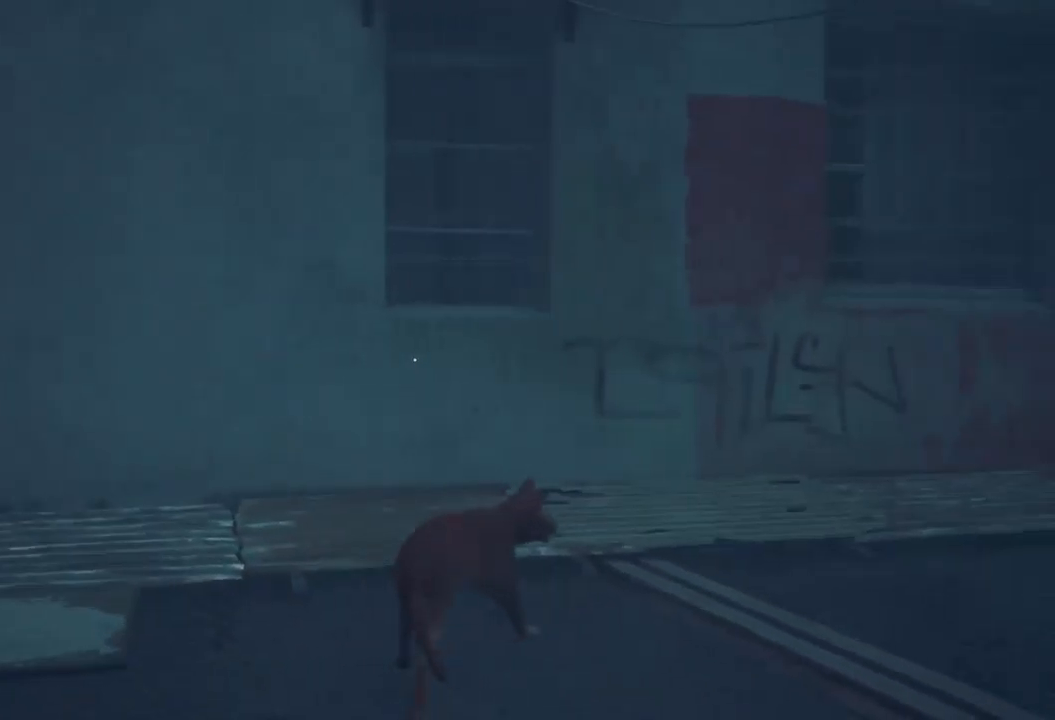
Gameplay with a controller (Xbox layout); each line is a JSON object with the inputs held at the frame after it. "events" lists button and stick changes between this image and that frame as [ms after this image, input, new state], when the widget could be followed in between.
{"buttons": [], "left_stick": "right", "right_stick": "right", "events": []}
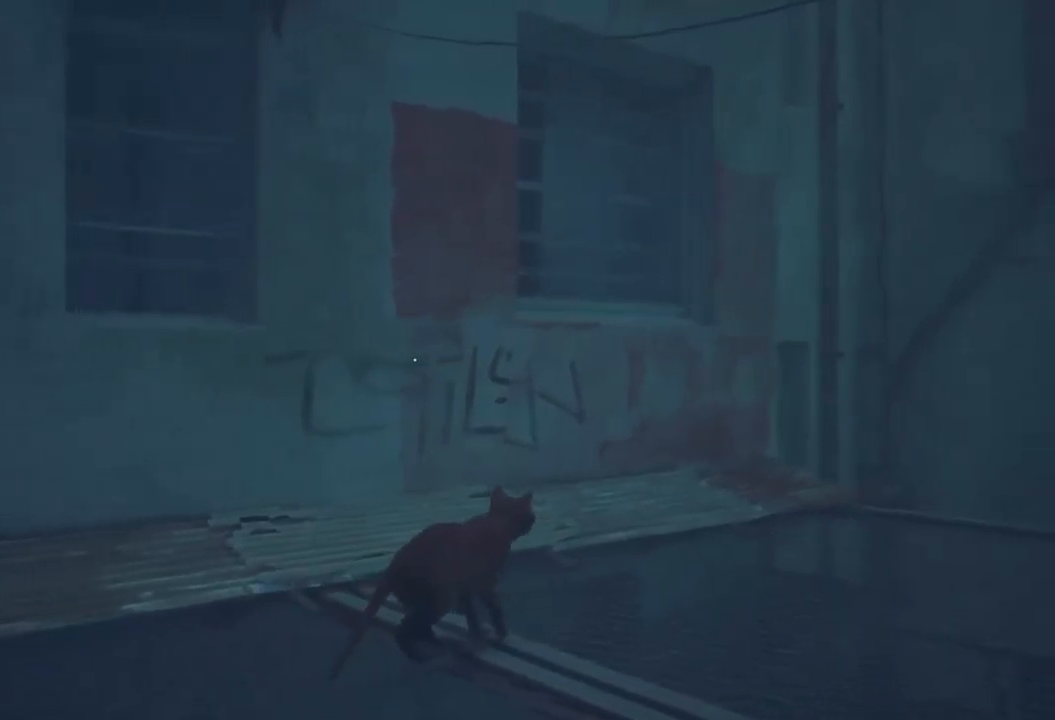
{"buttons": [], "left_stick": "left", "right_stick": "left", "events": [[367, "left_stick", "left"], [367, "right_stick", "left"]]}
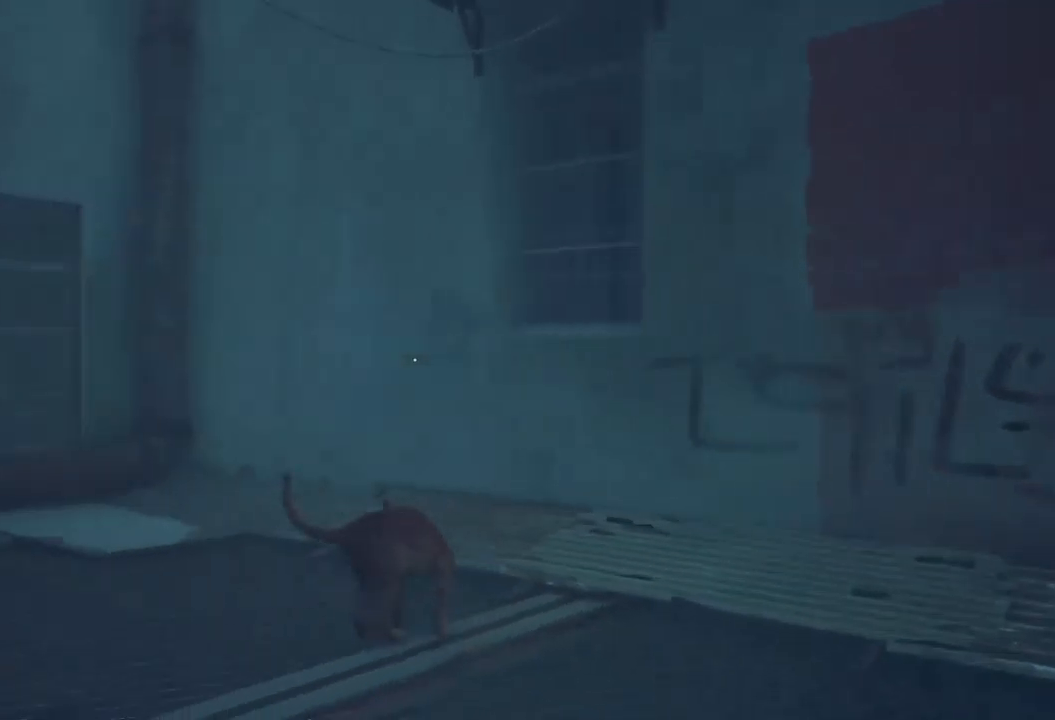
{"buttons": [], "left_stick": "up", "right_stick": "center", "events": [[33, "left_stick", "up-left"], [167, "left_stick", "up"], [283, "right_stick", "center"]]}
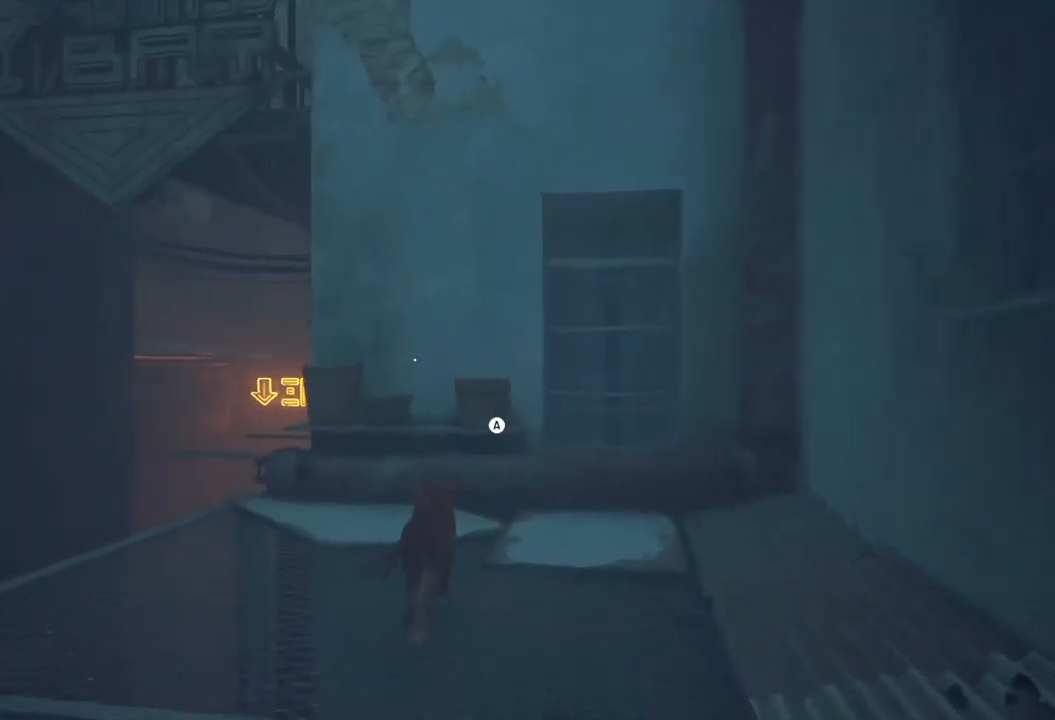
{"buttons": [], "left_stick": "center", "right_stick": "center", "events": [[50, "left_stick", "center"]]}
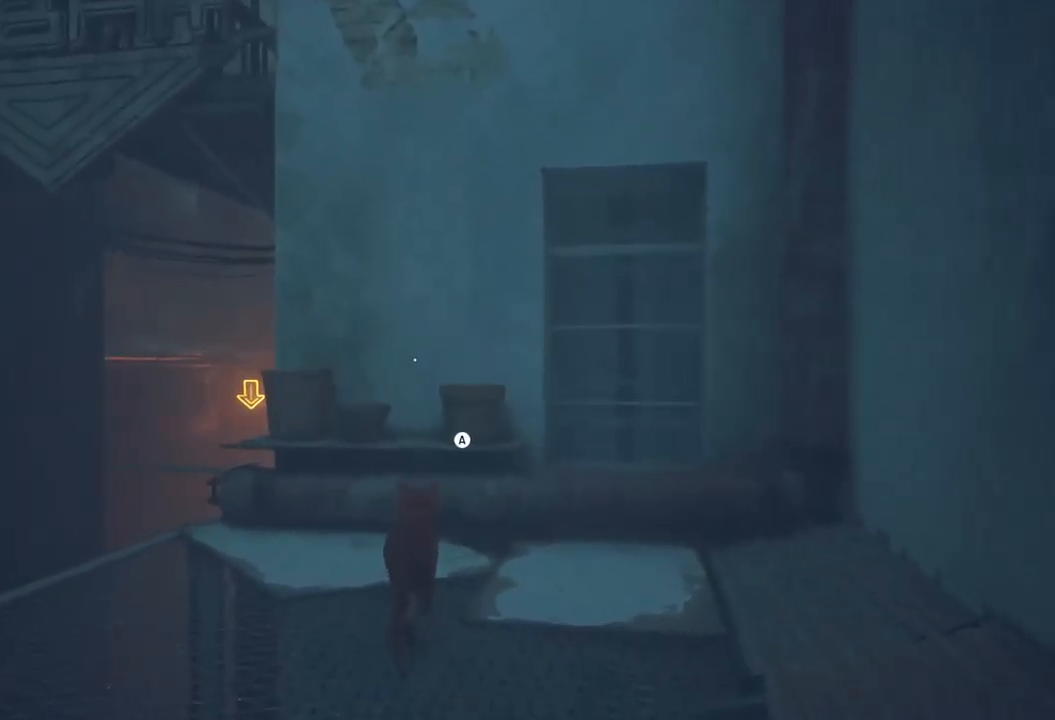
{"buttons": ["A"], "left_stick": "center", "right_stick": "center", "events": [[17, "A", "down"]]}
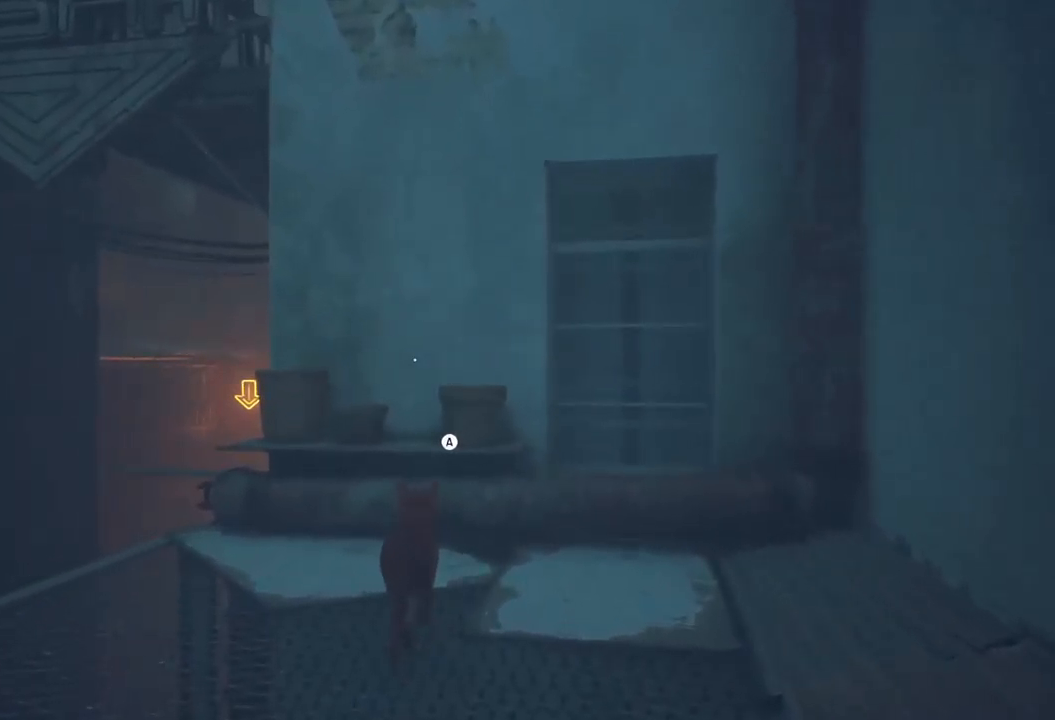
{"buttons": [], "left_stick": "down-left", "right_stick": "center", "events": [[17, "left_stick", "left"], [100, "left_stick", "down-left"], [467, "A", "up"]]}
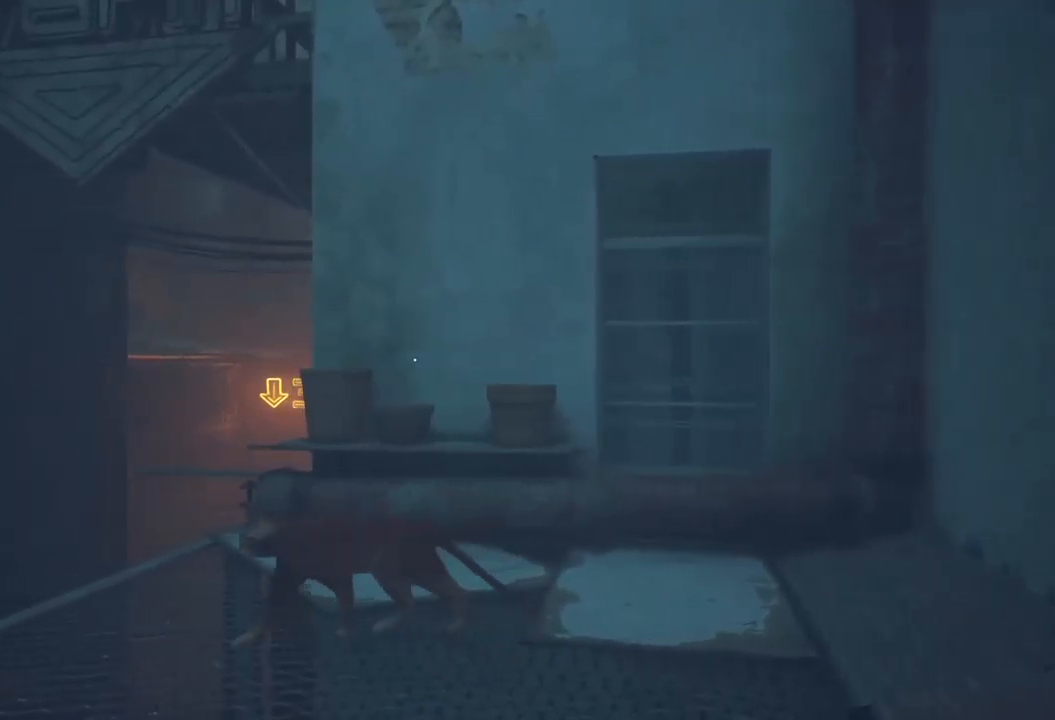
{"buttons": [], "left_stick": "up-left", "right_stick": "center", "events": [[133, "right_stick", "down"], [367, "left_stick", "up-left"], [367, "right_stick", "center"]]}
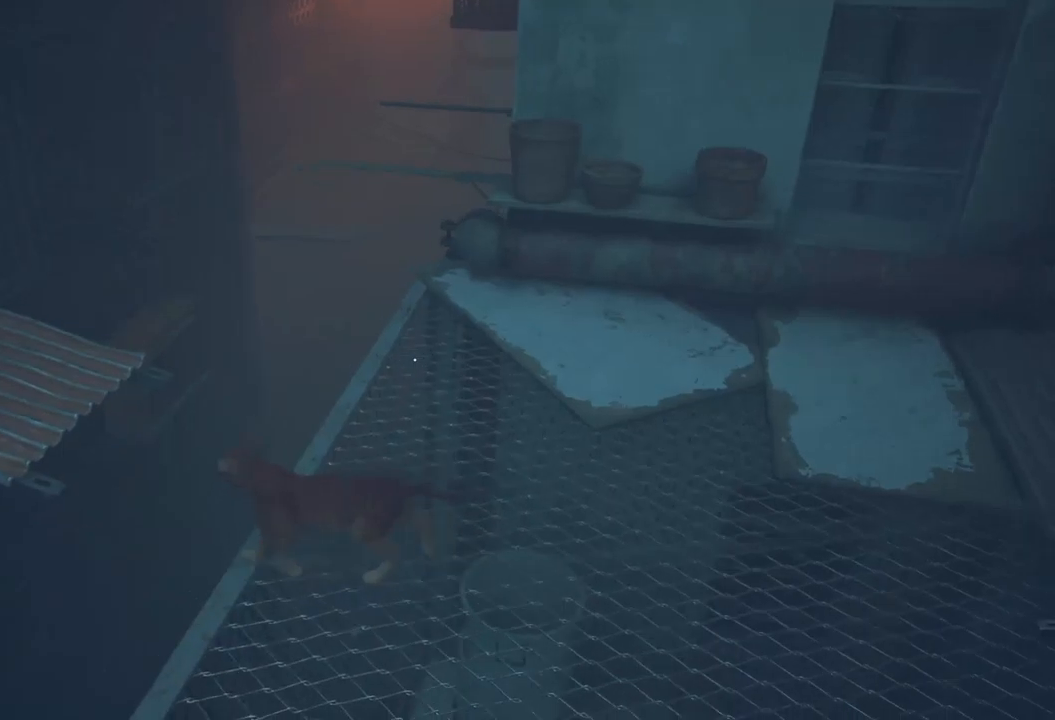
{"buttons": [], "left_stick": "up", "right_stick": "center", "events": [[50, "A", "down"], [334, "A", "up"], [434, "left_stick", "up"]]}
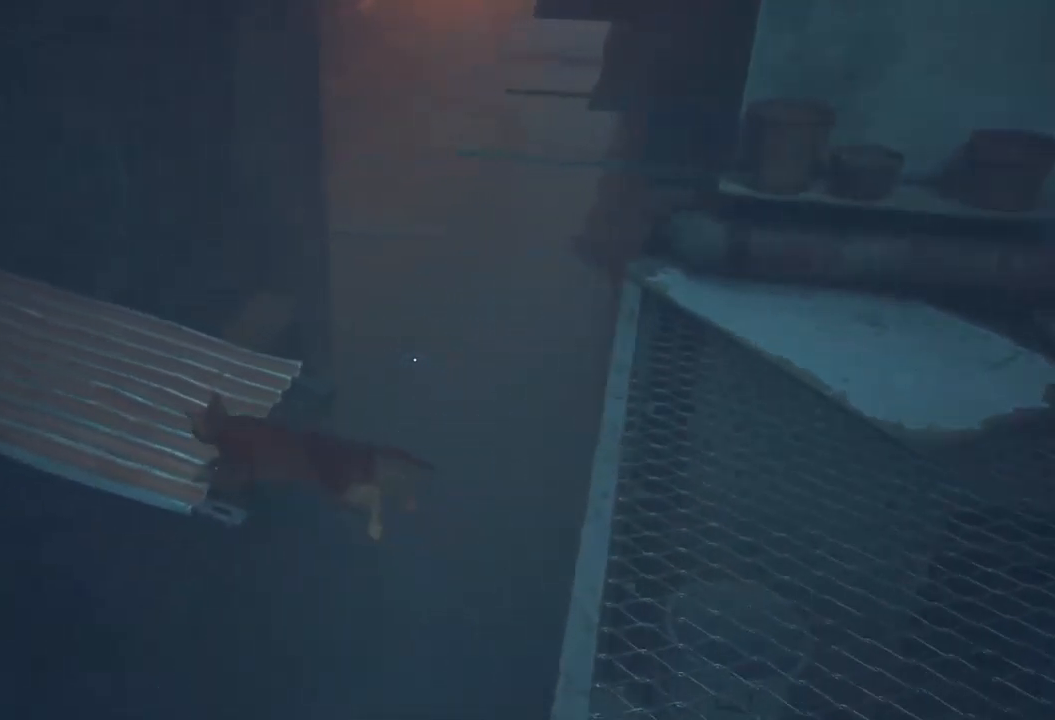
{"buttons": [], "left_stick": "up", "right_stick": "center", "events": []}
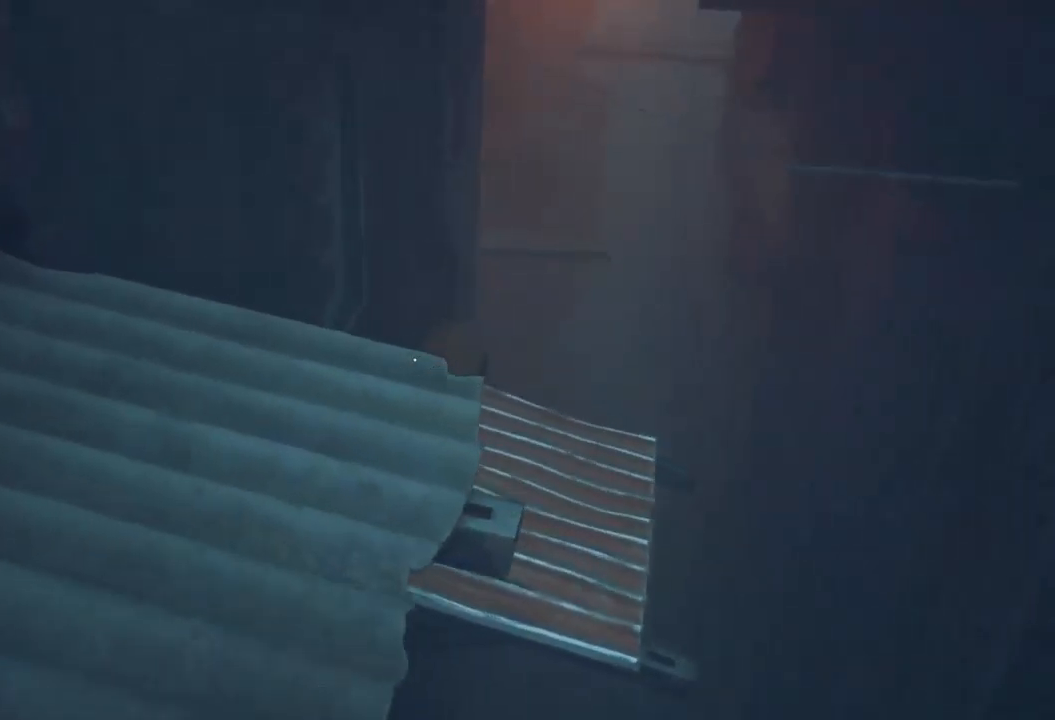
{"buttons": ["A"], "left_stick": "up", "right_stick": "center", "events": [[67, "left_stick", "up-right"], [384, "A", "down"], [384, "left_stick", "up"]]}
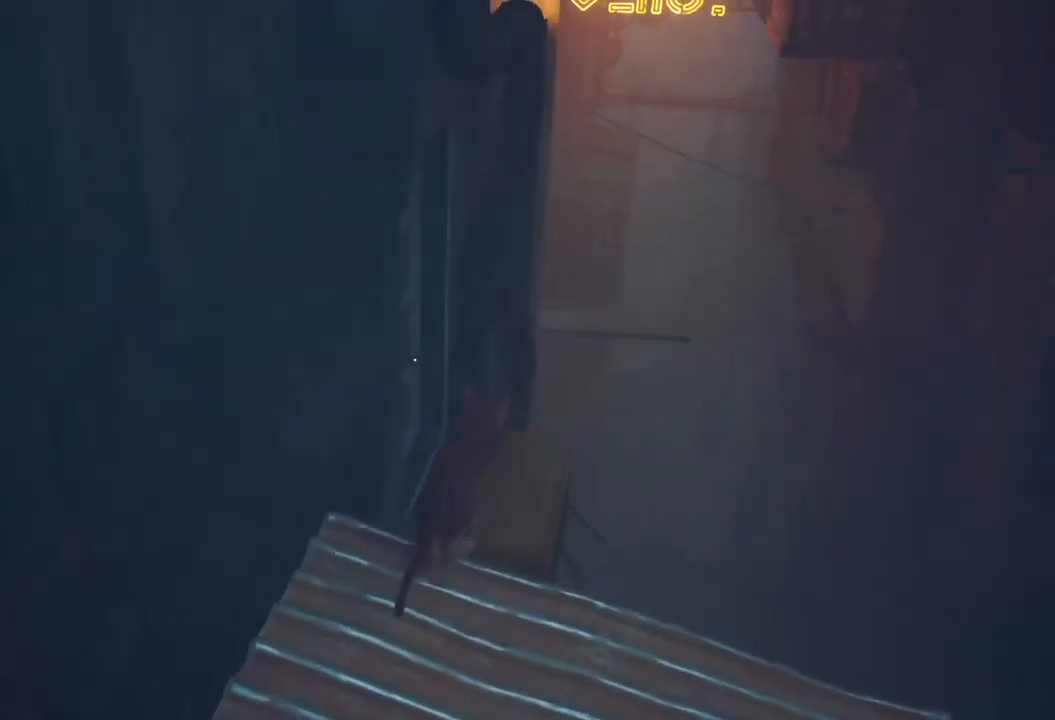
{"buttons": [], "left_stick": "up", "right_stick": "center", "events": [[34, "A", "up"], [117, "A", "down"], [317, "A", "up"]]}
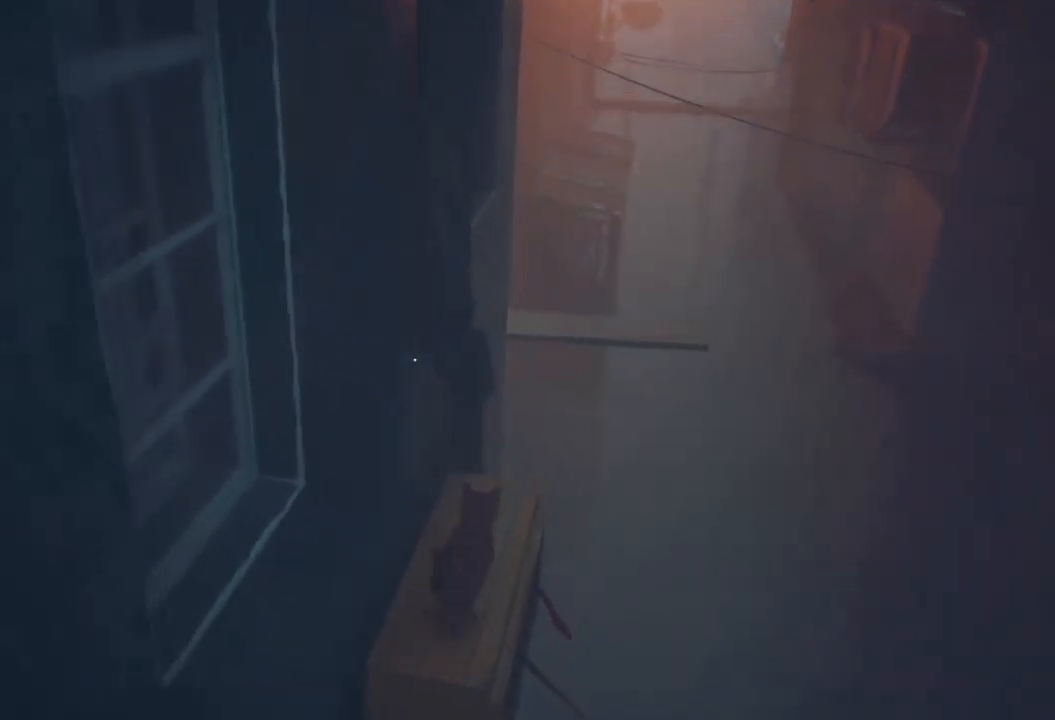
{"buttons": [], "left_stick": "up", "right_stick": "center", "events": [[184, "A", "down"], [267, "A", "up"], [367, "A", "down"], [467, "A", "up"]]}
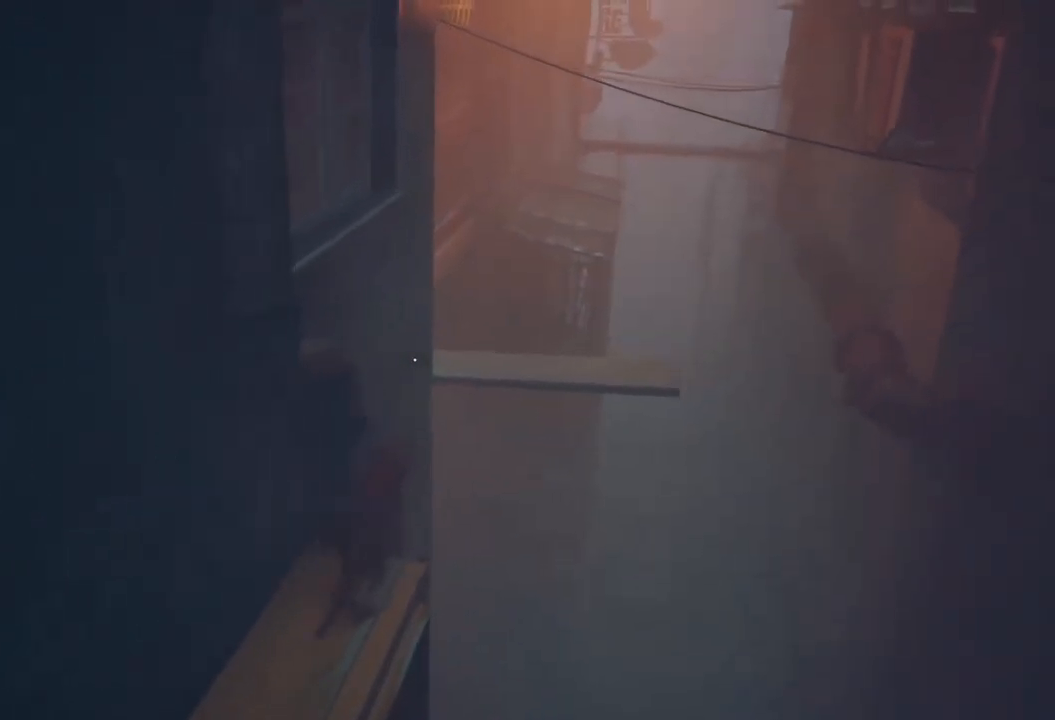
{"buttons": ["A"], "left_stick": "up-right", "right_stick": "center", "events": [[50, "A", "down"], [200, "A", "up"], [267, "left_stick", "up-right"], [367, "A", "down"]]}
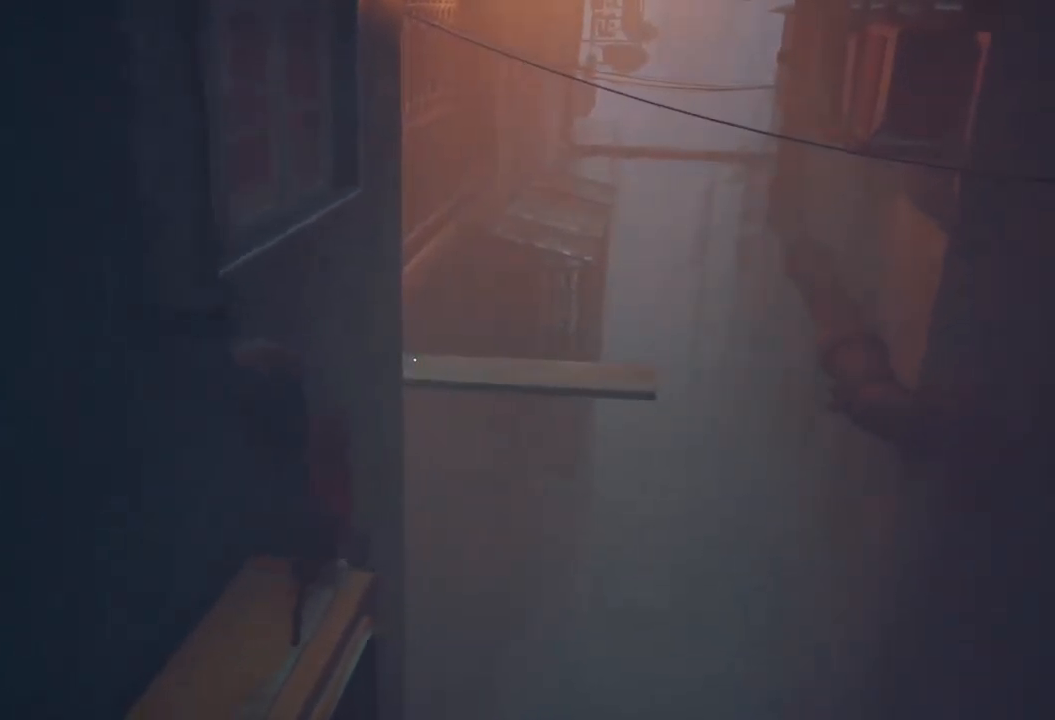
{"buttons": [], "left_stick": "up-right", "right_stick": "center", "events": [[50, "A", "up"], [50, "left_stick", "right"], [200, "A", "down"], [200, "left_stick", "up-right"], [300, "A", "up"]]}
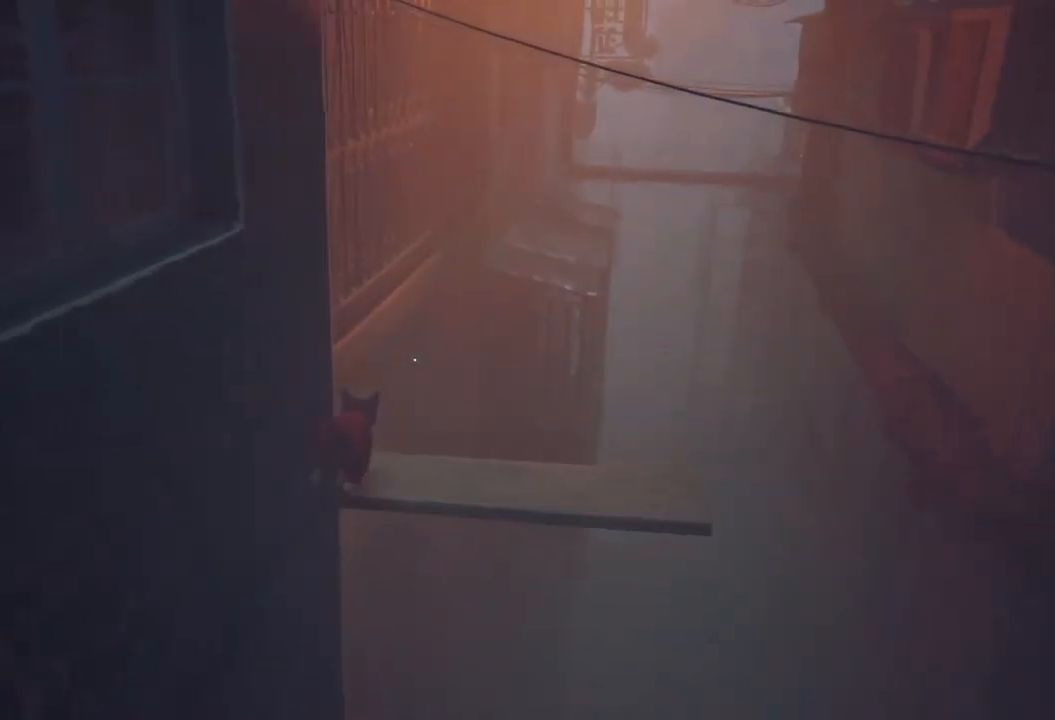
{"buttons": [], "left_stick": "up-right", "right_stick": "center", "events": []}
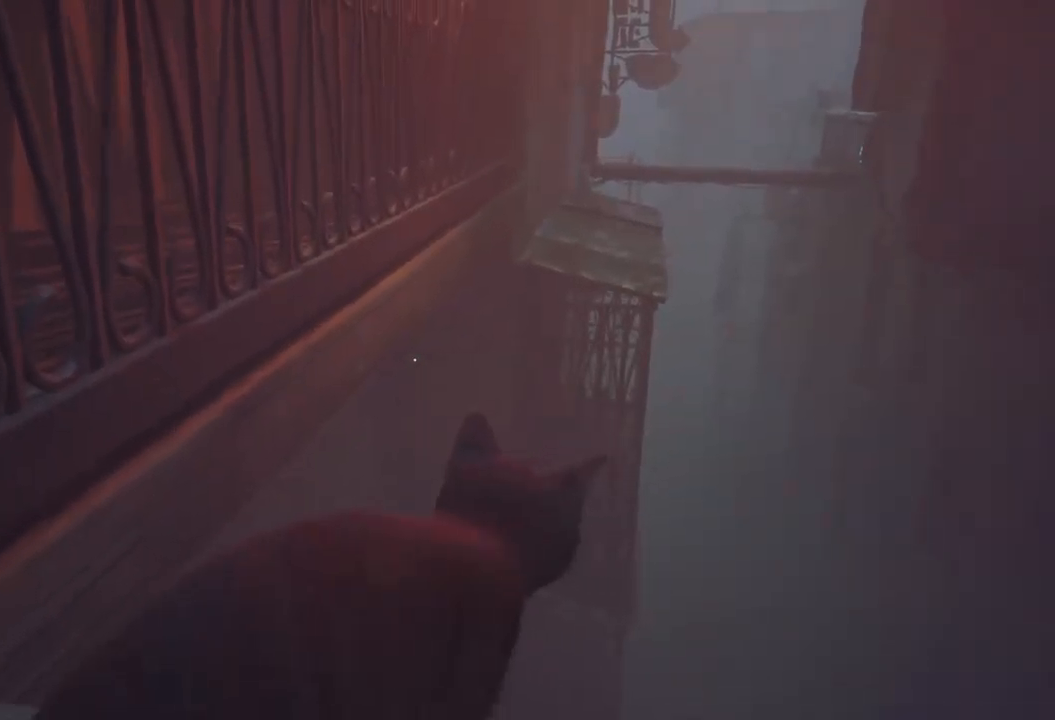
{"buttons": [], "left_stick": "up-left", "right_stick": "center", "events": [[67, "left_stick", "up"], [500, "left_stick", "up-left"]]}
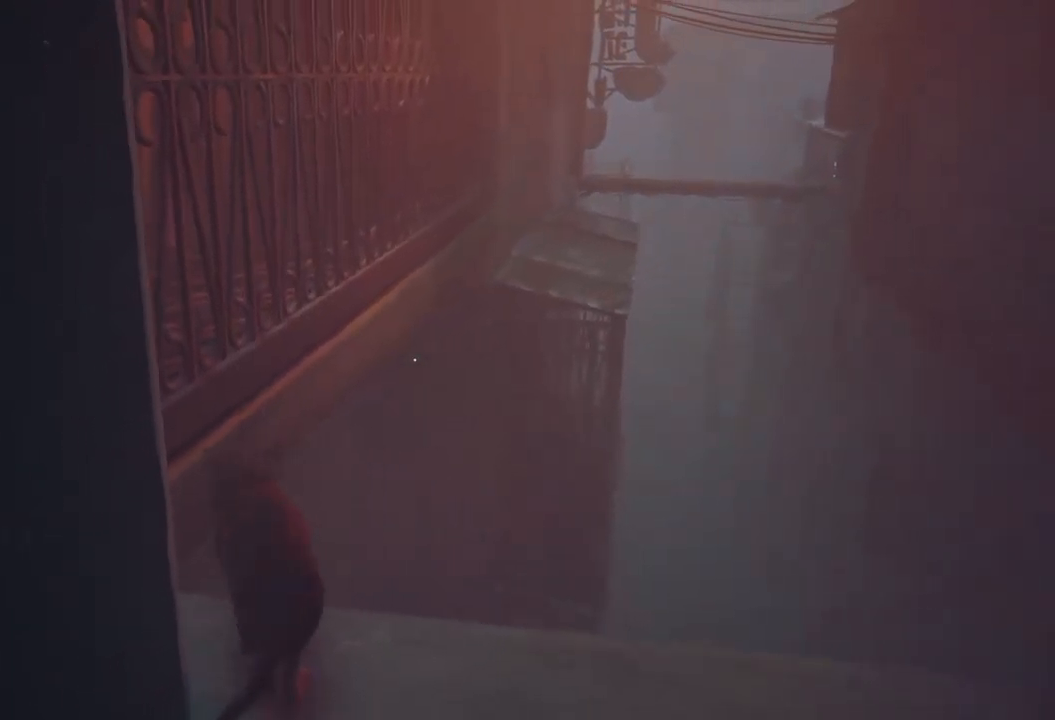
{"buttons": [], "left_stick": "right", "right_stick": "right", "events": [[200, "left_stick", "right"], [300, "right_stick", "right"]]}
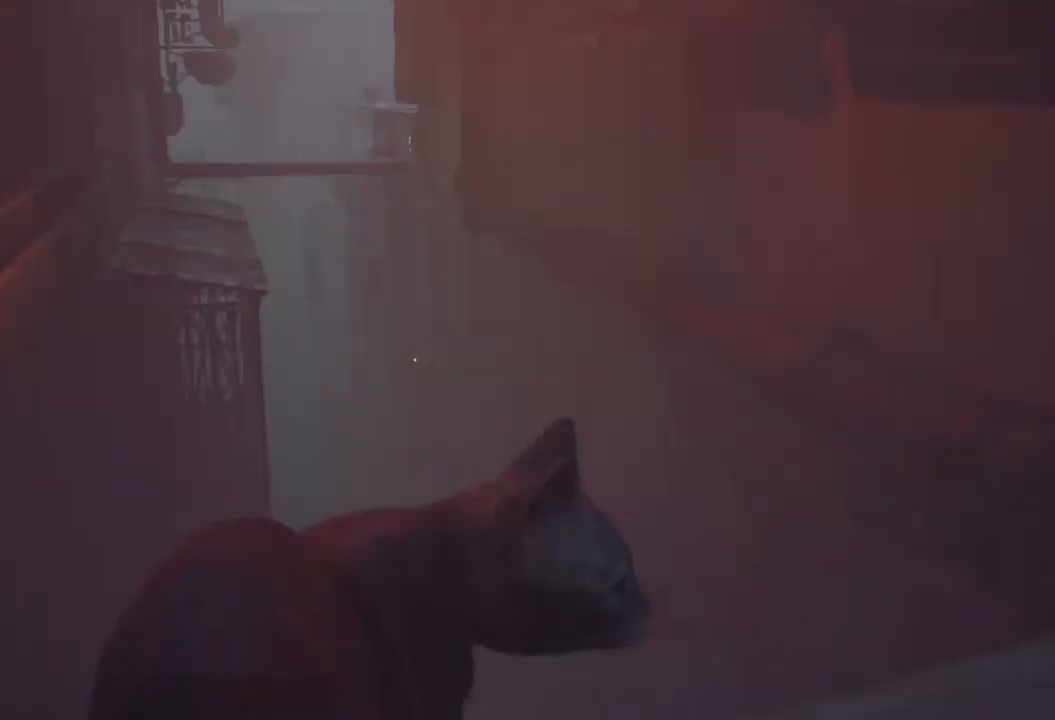
{"buttons": [], "left_stick": "right", "right_stick": "right", "events": []}
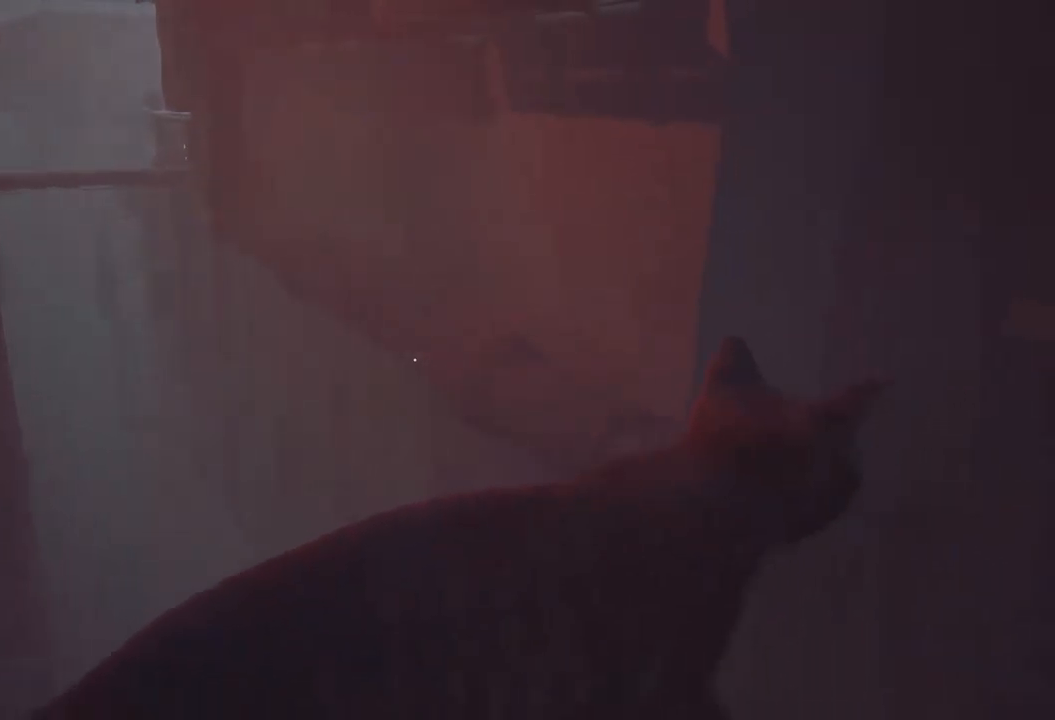
{"buttons": [], "left_stick": "up", "right_stick": "center", "events": [[334, "left_stick", "up"], [334, "right_stick", "center"]]}
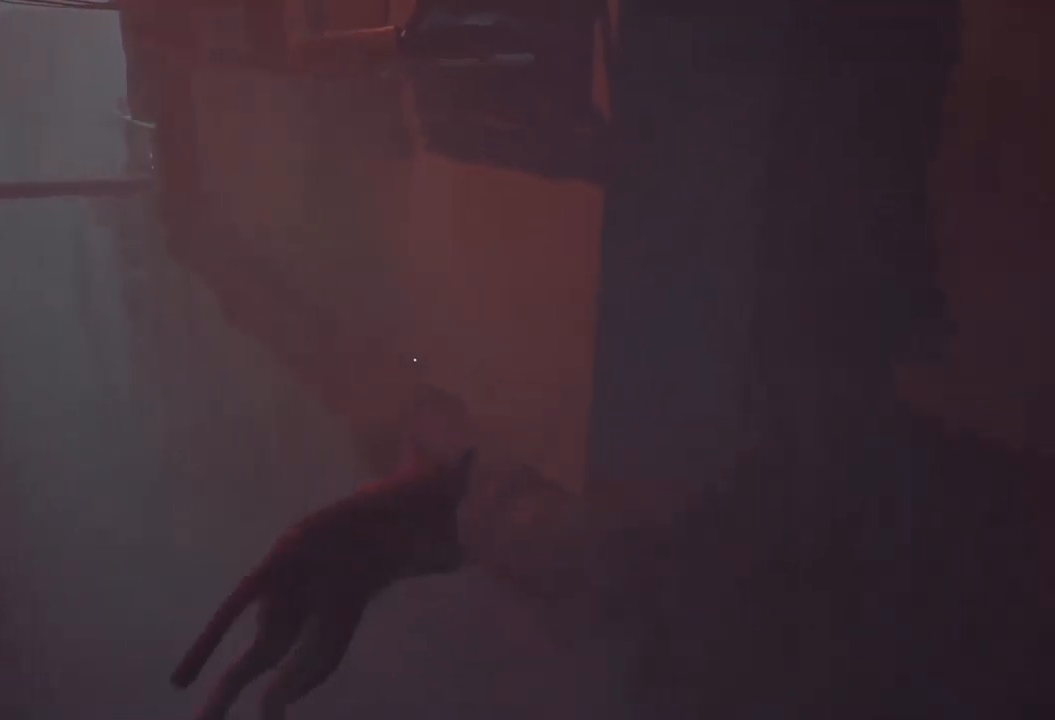
{"buttons": [], "left_stick": "up", "right_stick": "center", "events": [[300, "right_stick", "left"], [384, "right_stick", "center"]]}
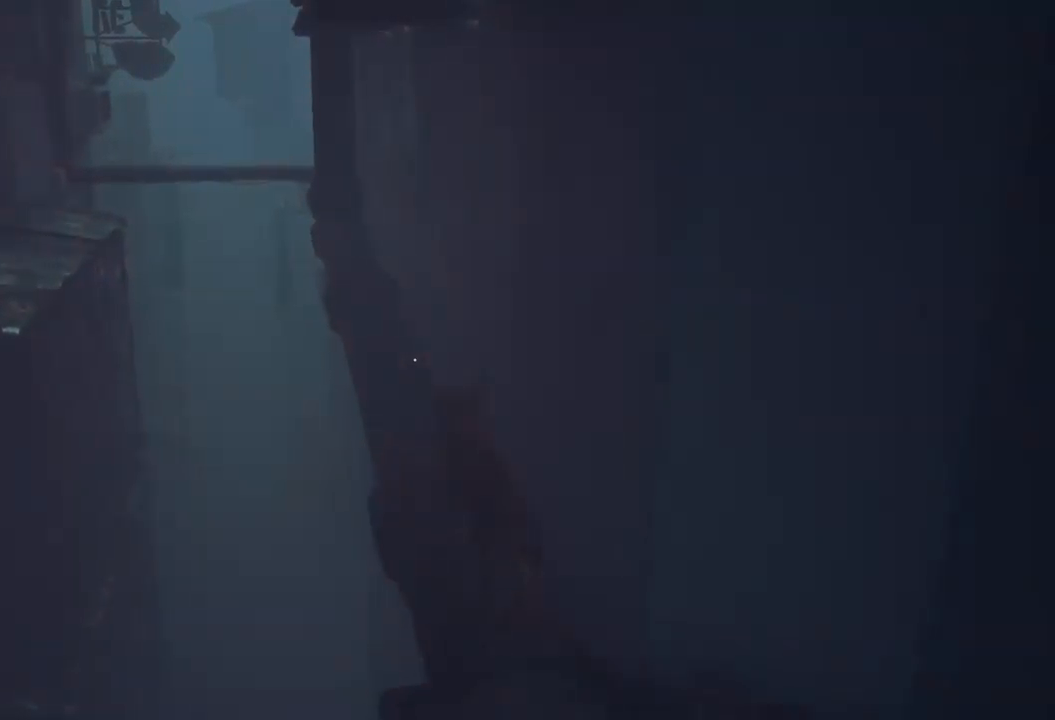
{"buttons": [], "left_stick": "up", "right_stick": "center", "events": []}
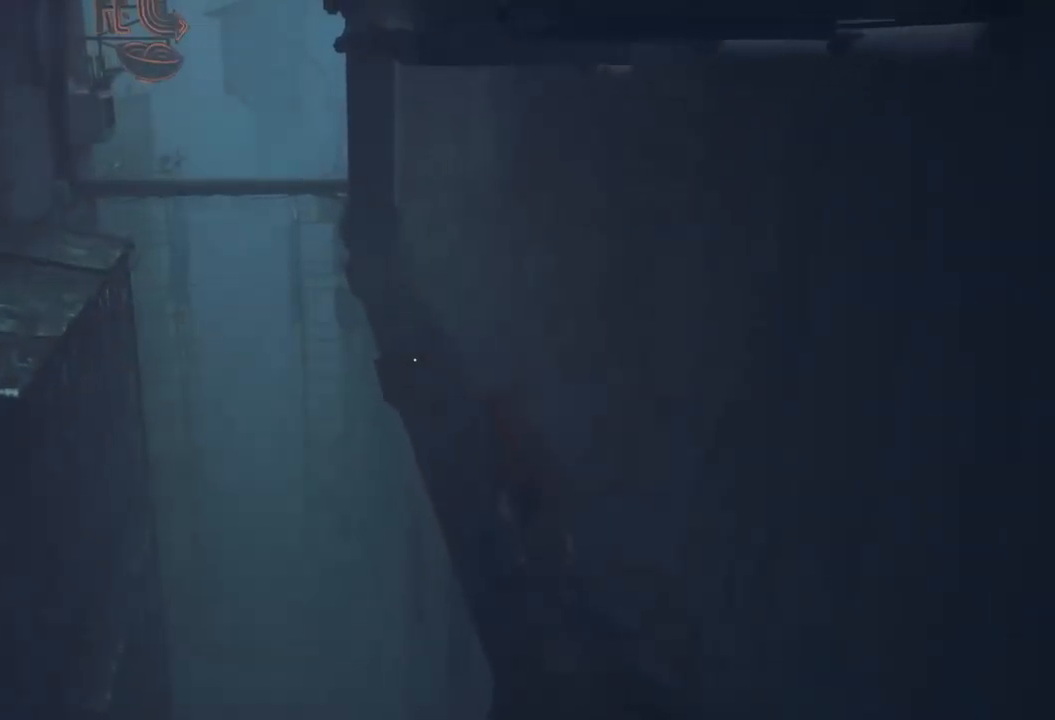
{"buttons": [], "left_stick": "up", "right_stick": "center", "events": []}
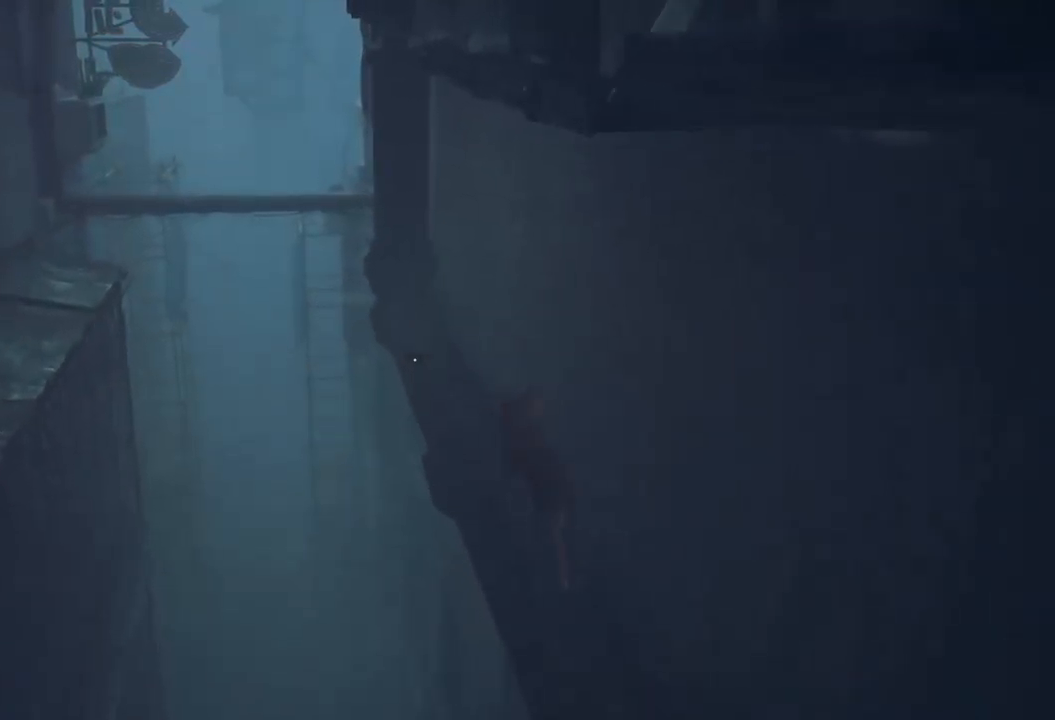
{"buttons": [], "left_stick": "up", "right_stick": "center", "events": []}
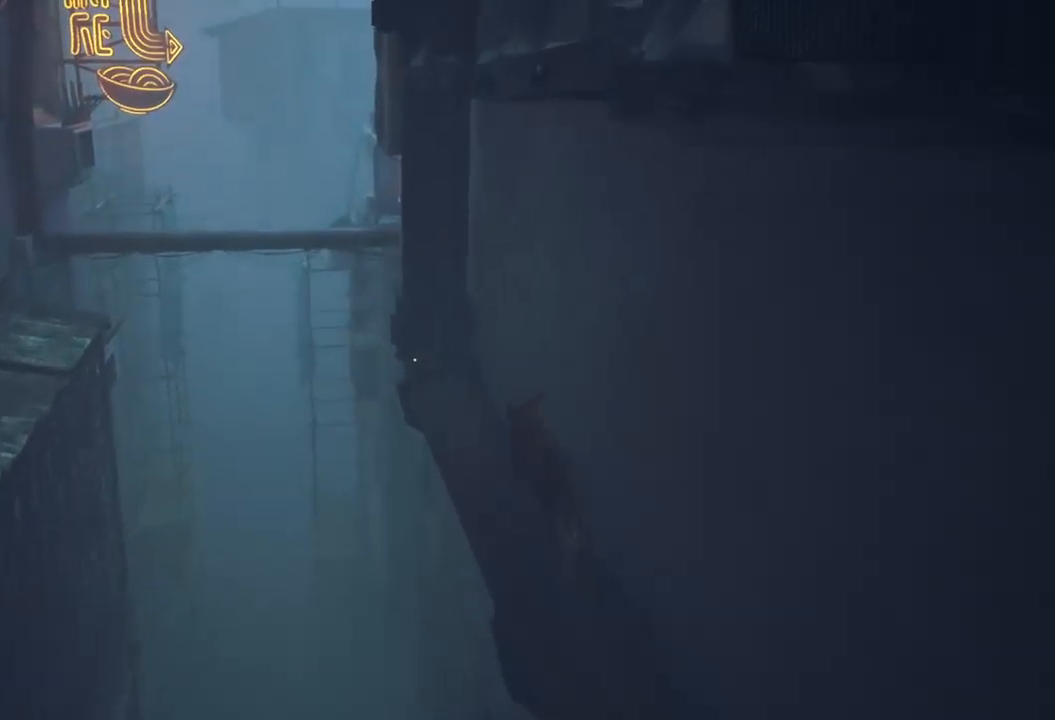
{"buttons": [], "left_stick": "left", "right_stick": "center", "events": [[150, "left_stick", "up-left"], [267, "left_stick", "left"]]}
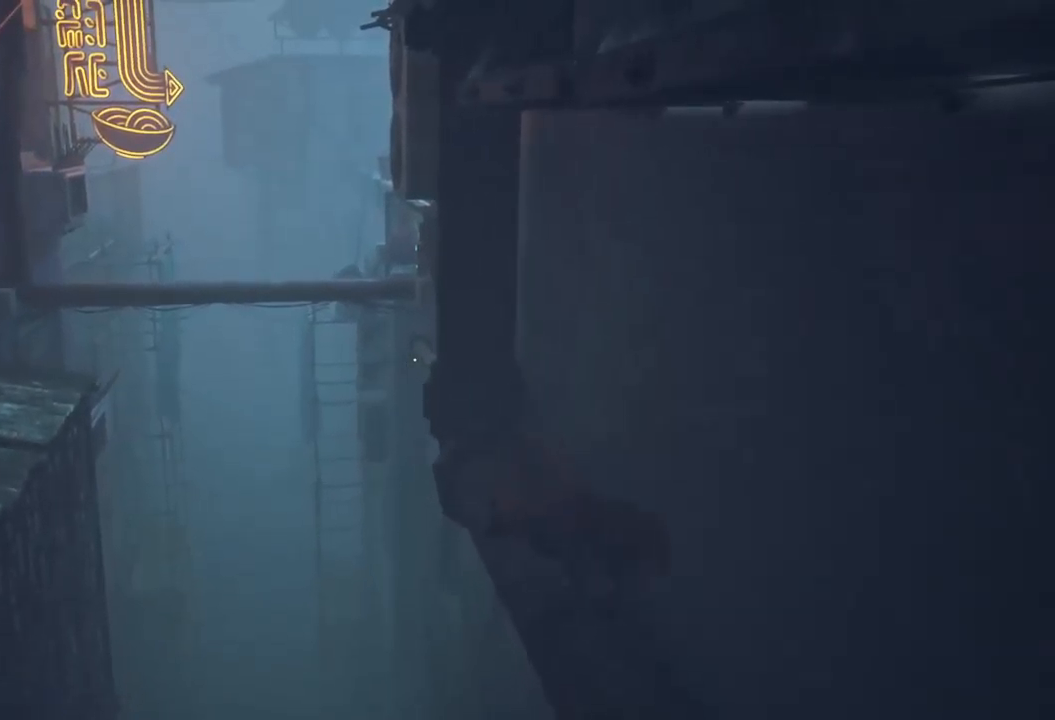
{"buttons": [], "left_stick": "left", "right_stick": "center", "events": [[34, "A", "down"], [334, "A", "up"]]}
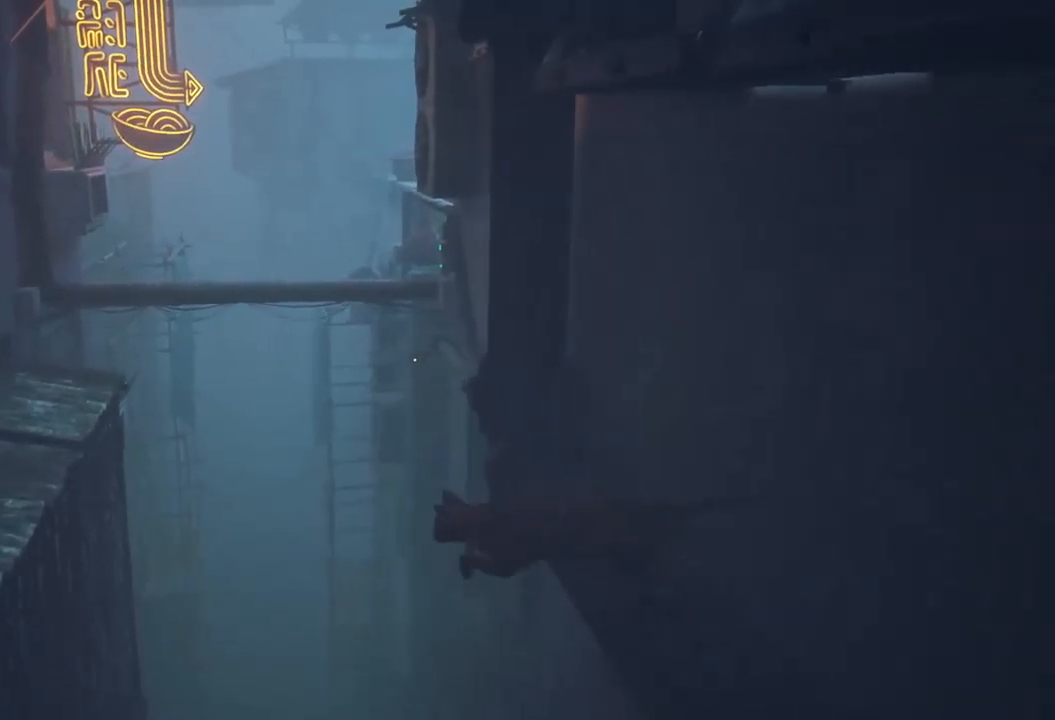
{"buttons": [], "left_stick": "up", "right_stick": "center", "events": [[334, "left_stick", "center"], [450, "left_stick", "up"]]}
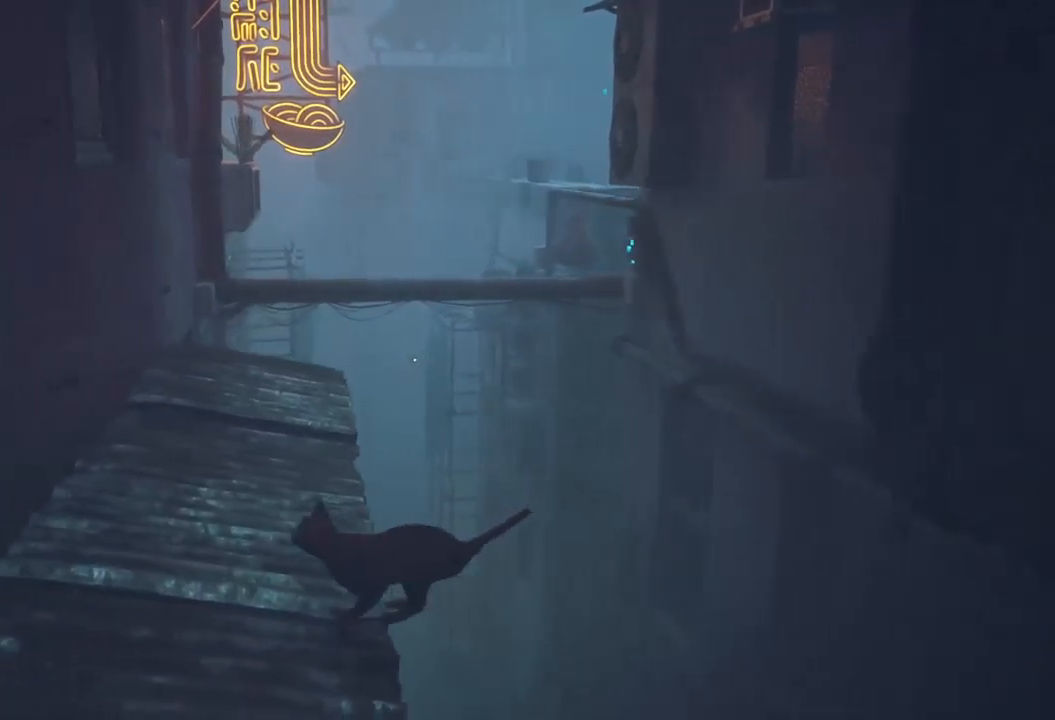
{"buttons": [], "left_stick": "up", "right_stick": "center", "events": []}
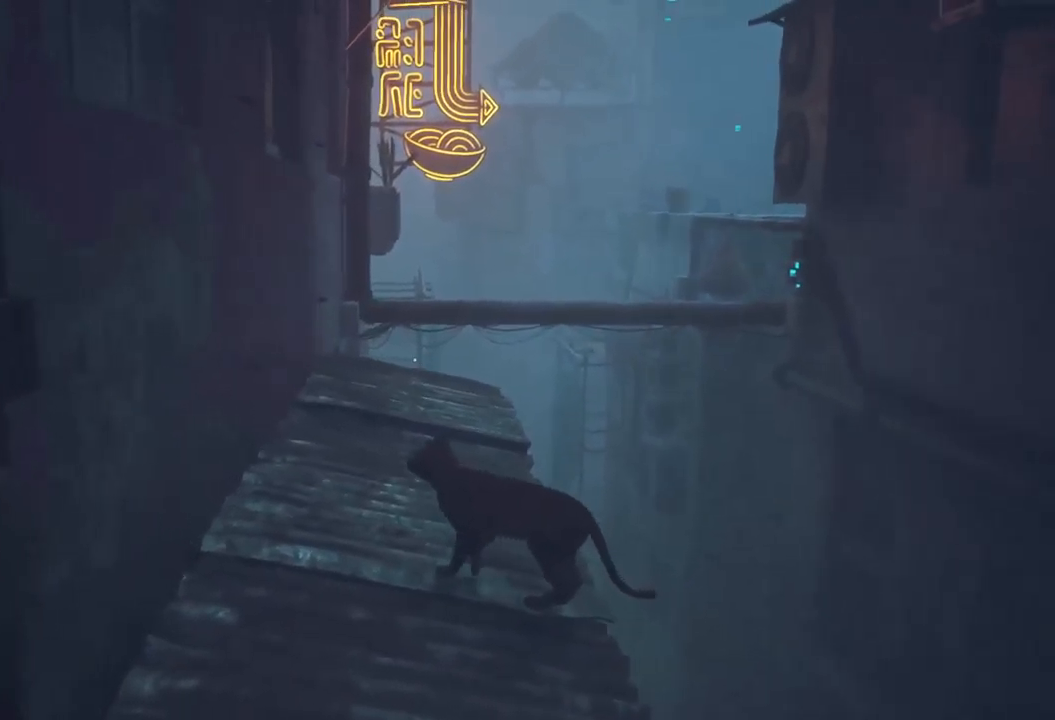
{"buttons": [], "left_stick": "up", "right_stick": "center", "events": []}
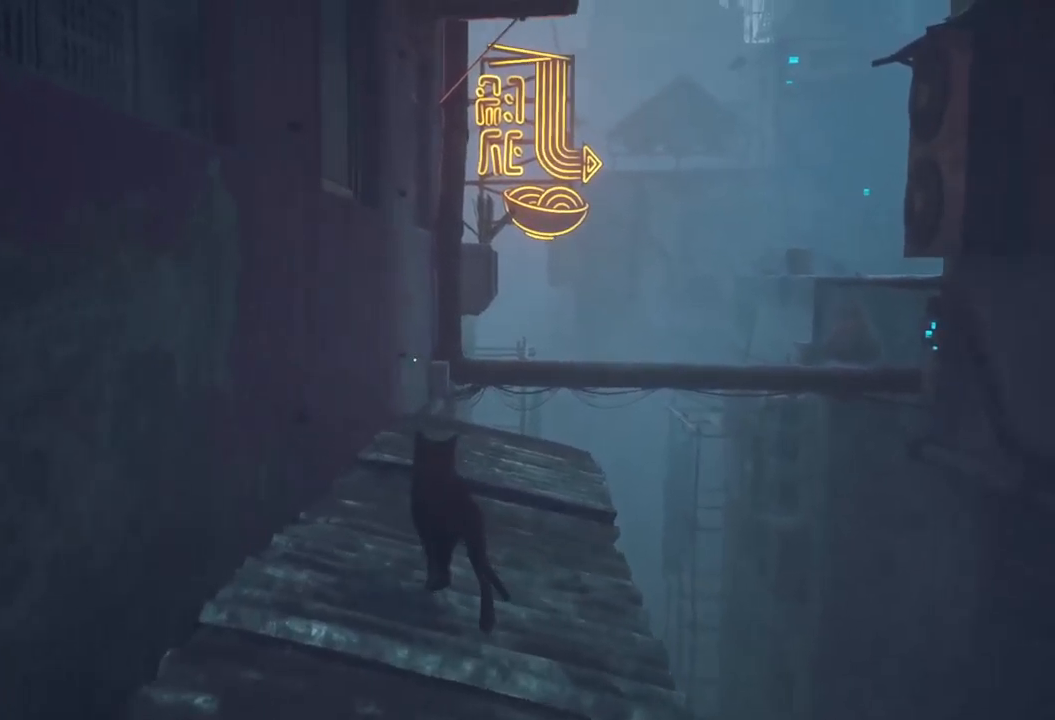
{"buttons": [], "left_stick": "up-right", "right_stick": "center", "events": [[217, "left_stick", "up-right"], [250, "right_stick", "left"], [400, "right_stick", "center"]]}
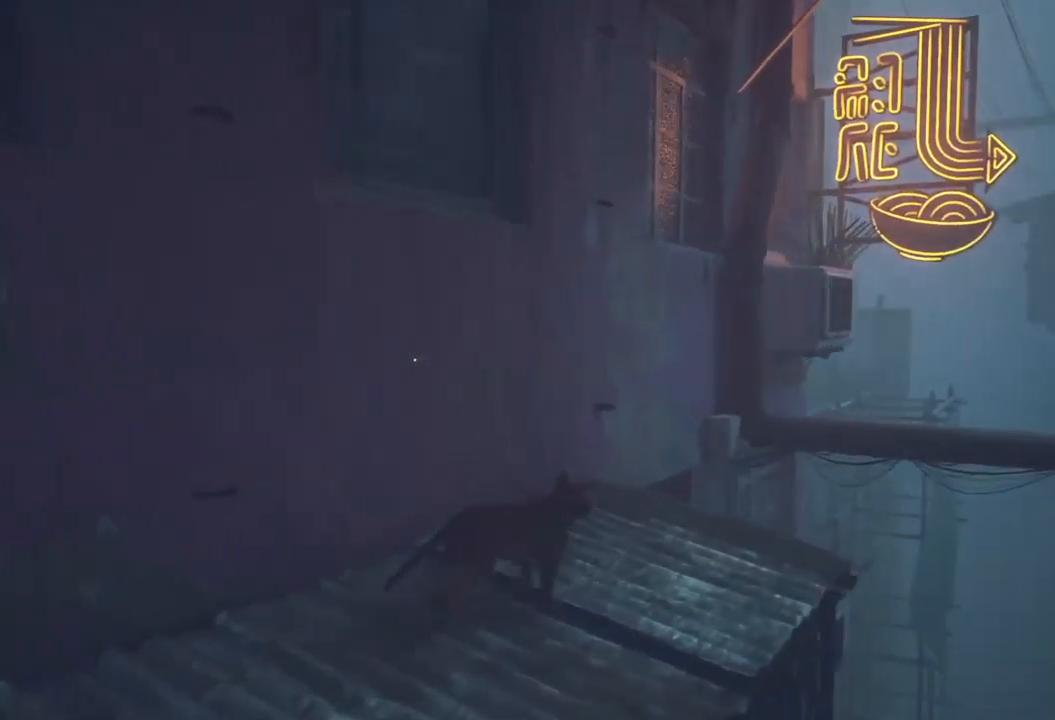
{"buttons": [], "left_stick": "up-right", "right_stick": "center", "events": [[433, "right_stick", "right"], [483, "right_stick", "center"]]}